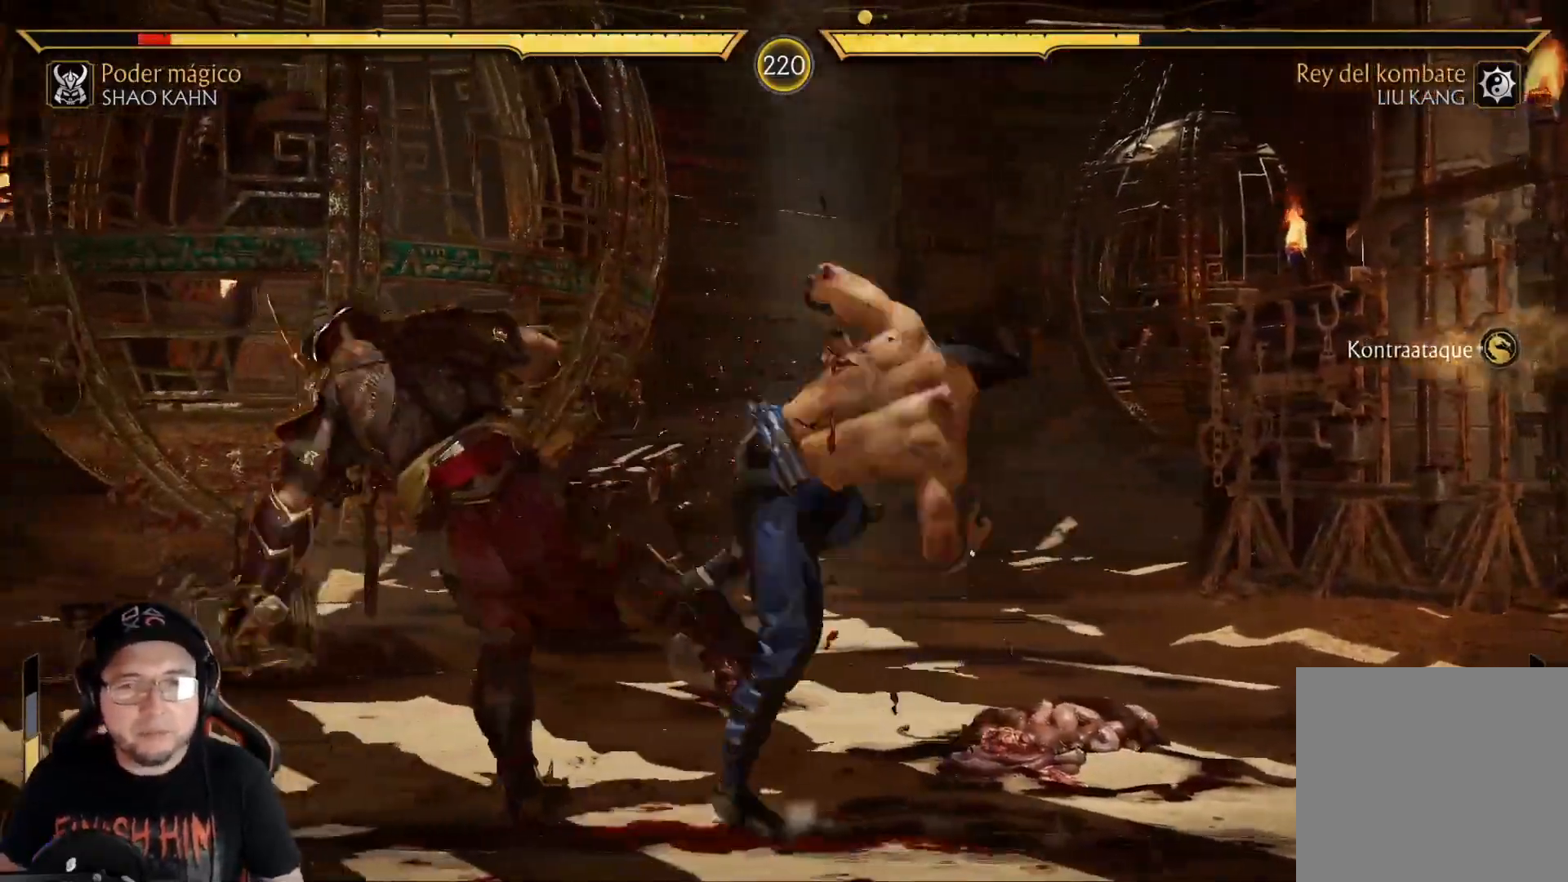
Gameplay with a controller (Xbox layout); each line is a JSON object with the inputs held at the frame after it (dt_ms = milliseconds from this image to that frame). "events" lists button and stick changes between this image and that frame as [ms after this image, input, new state], when the widget could be followed in between.
{"dt_ms": 502, "buttons": ["R2", "DPAD_DOWN"], "left_stick": "center", "right_stick": "center", "events": [[151, "DPAD_DOWN", "up"], [201, "DPAD_DOWN", "down"], [318, "DPAD_DOWN", "up"], [318, "R2", "up"], [401, "DPAD_DOWN", "down"], [418, "R2", "down"]]}
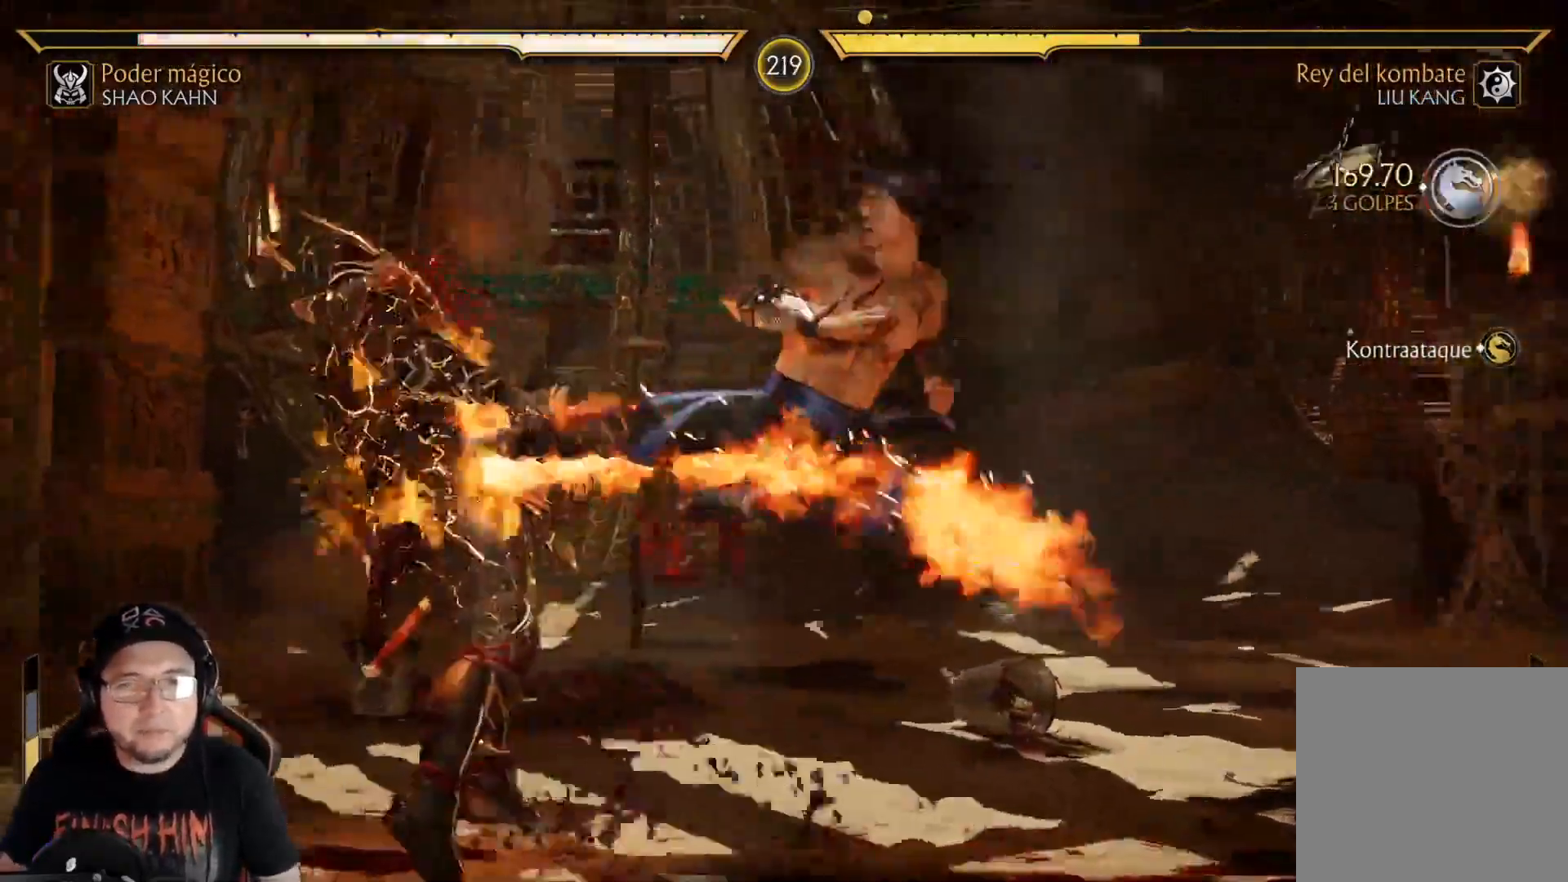
{"dt_ms": 501, "buttons": ["R2"], "left_stick": "center", "right_stick": "center", "events": [[217, "DPAD_DOWN", "up"], [217, "R2", "up"], [351, "DPAD_DOWN", "down"], [401, "R2", "down"], [484, "DPAD_DOWN", "up"]]}
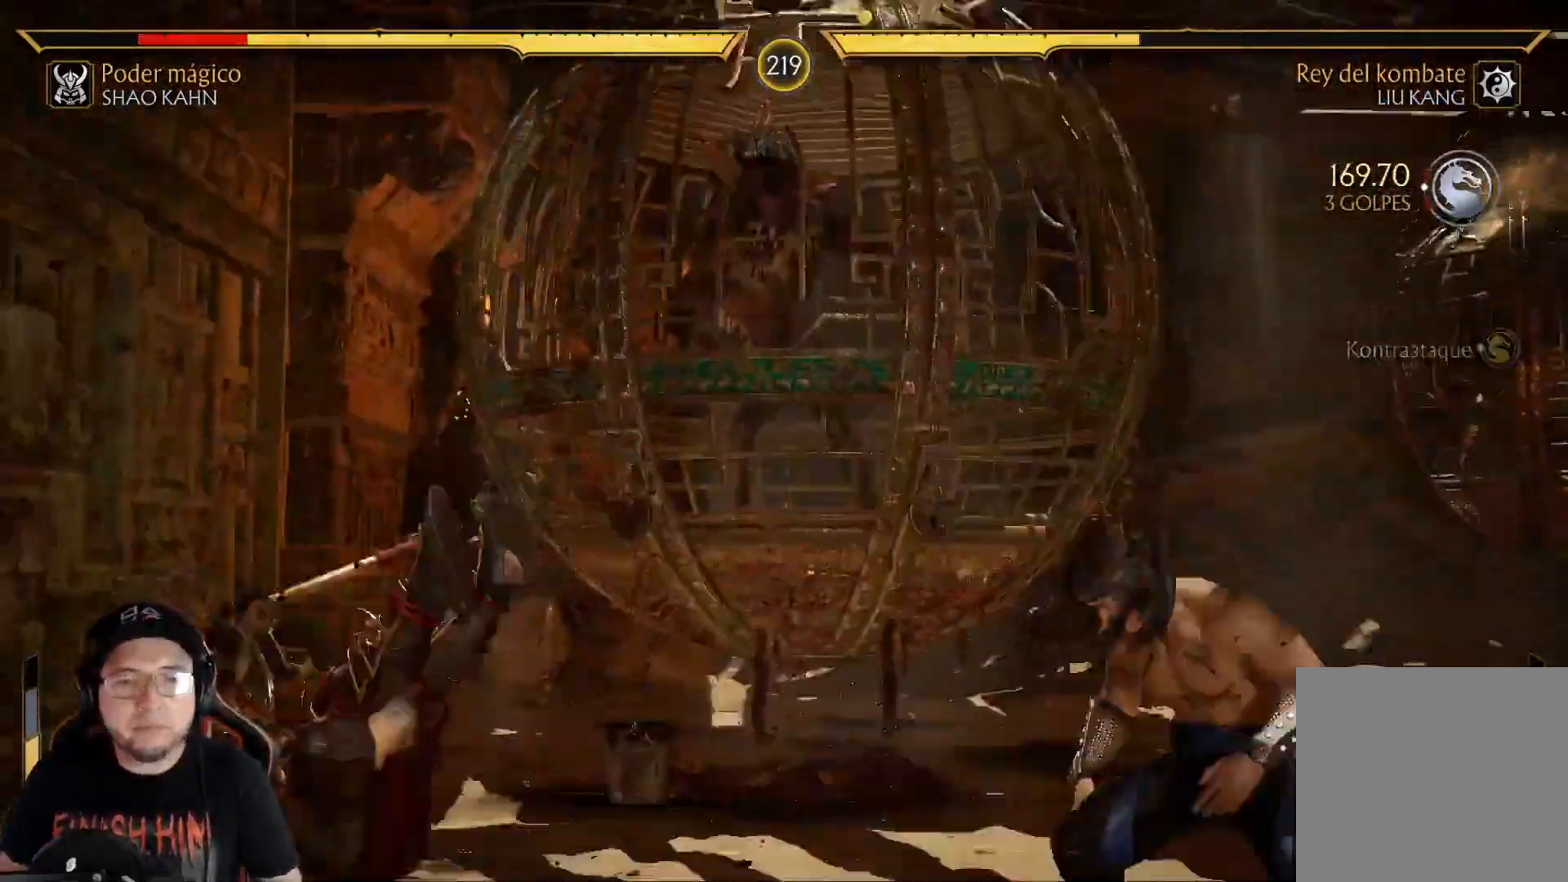
{"dt_ms": 986, "buttons": ["R2"], "left_stick": "center", "right_stick": "center"}
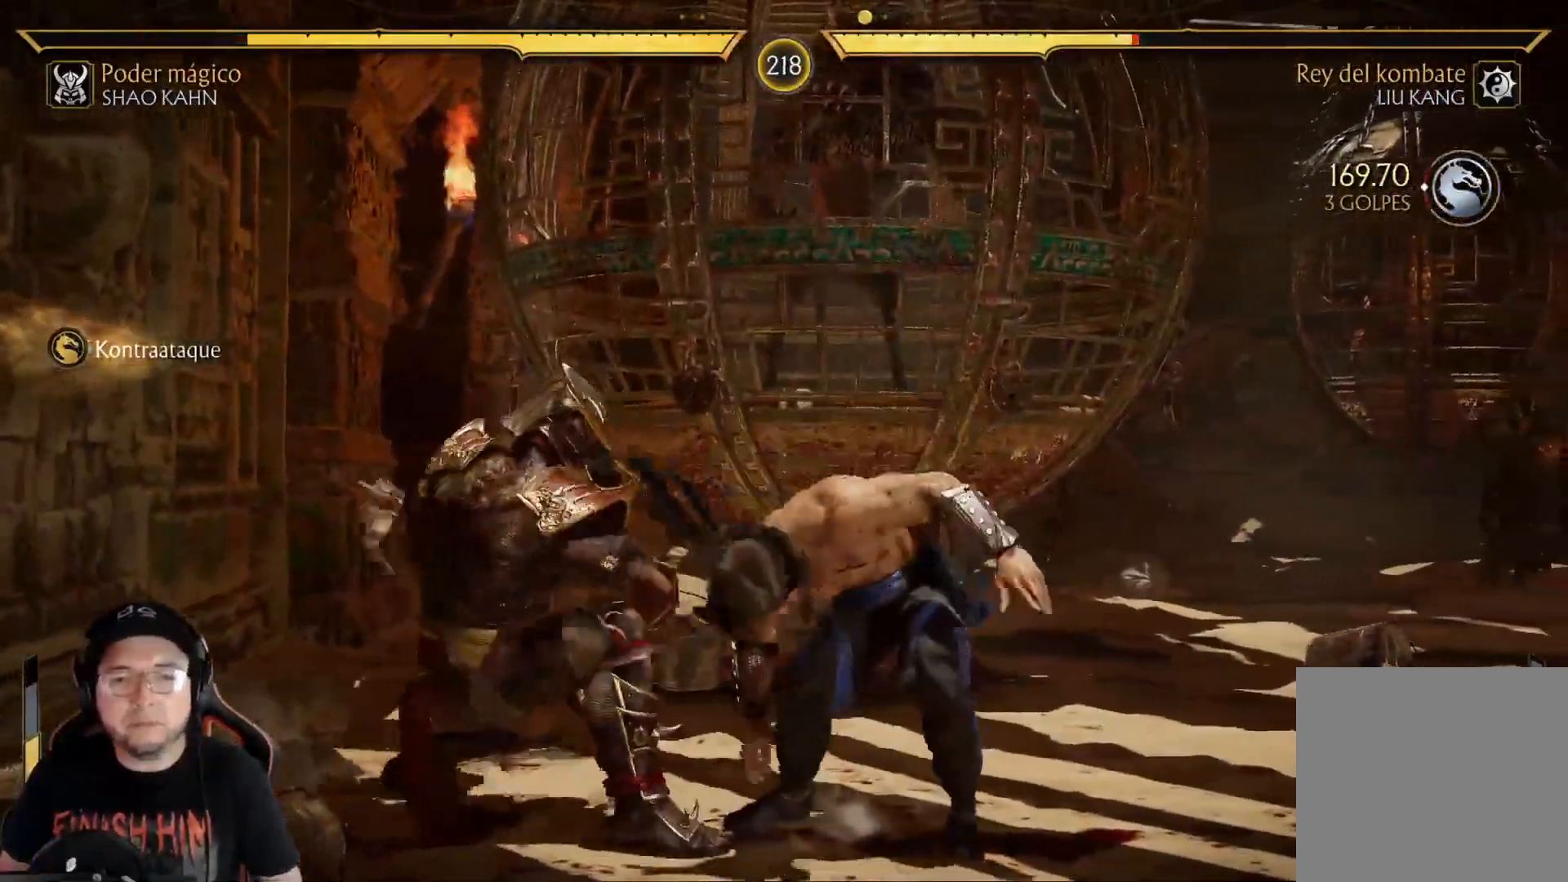
{"dt_ms": 502, "buttons": ["DPAD_RIGHT"], "left_stick": "center", "right_stick": "center", "events": [[84, "DPAD_RIGHT", "down"], [84, "R2", "up"], [134, "A", "down"], [218, "A", "up"], [284, "B", "down"], [452, "B", "up"]]}
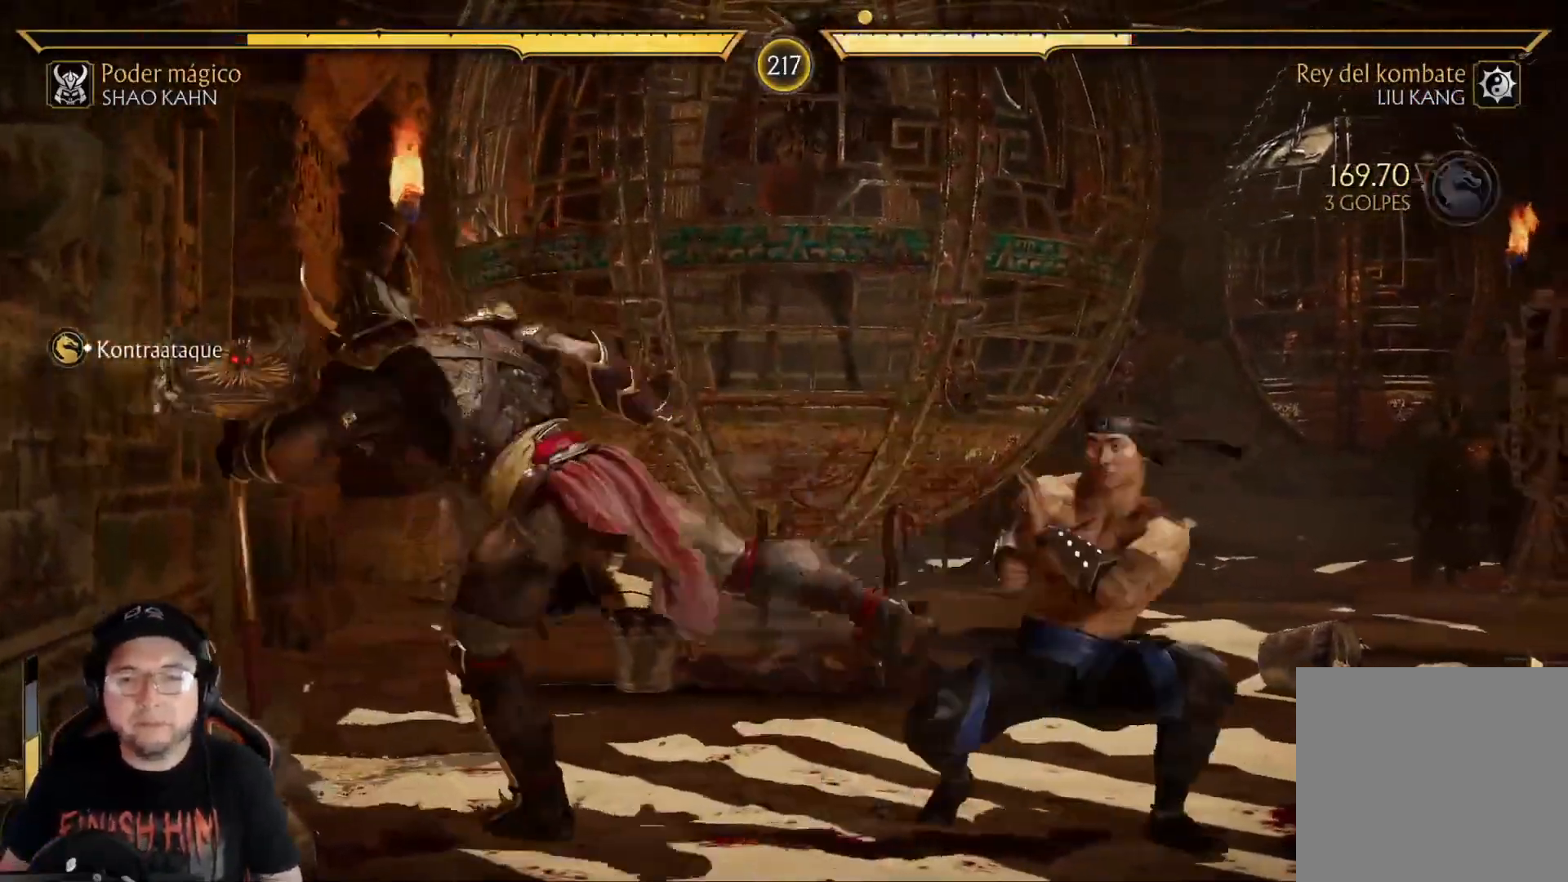
{"dt_ms": 501, "buttons": ["A", "X", "DPAD_RIGHT"], "left_stick": "center", "right_stick": "center", "events": [[117, "A", "down"], [117, "X", "down"]]}